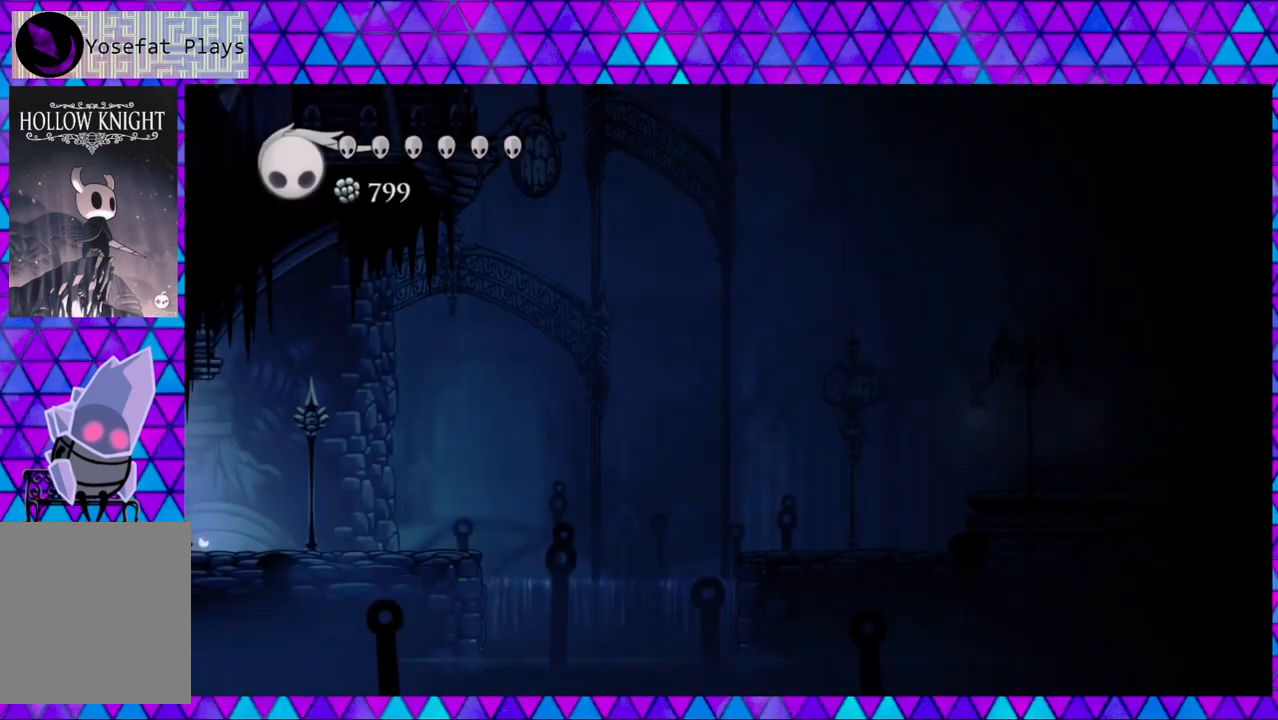
Gameplay with a controller (Nintendo layout); each line is a JSON object with the inputs held at the frame after it. "events" lists button and stick changes between this image and that frame as [ms after this image, input, new state], when the widget could be followed in between. Not read: L3 R3.
{"buttons": ["DPAD_LEFT"], "left_stick": "center", "right_stick": "center", "events": []}
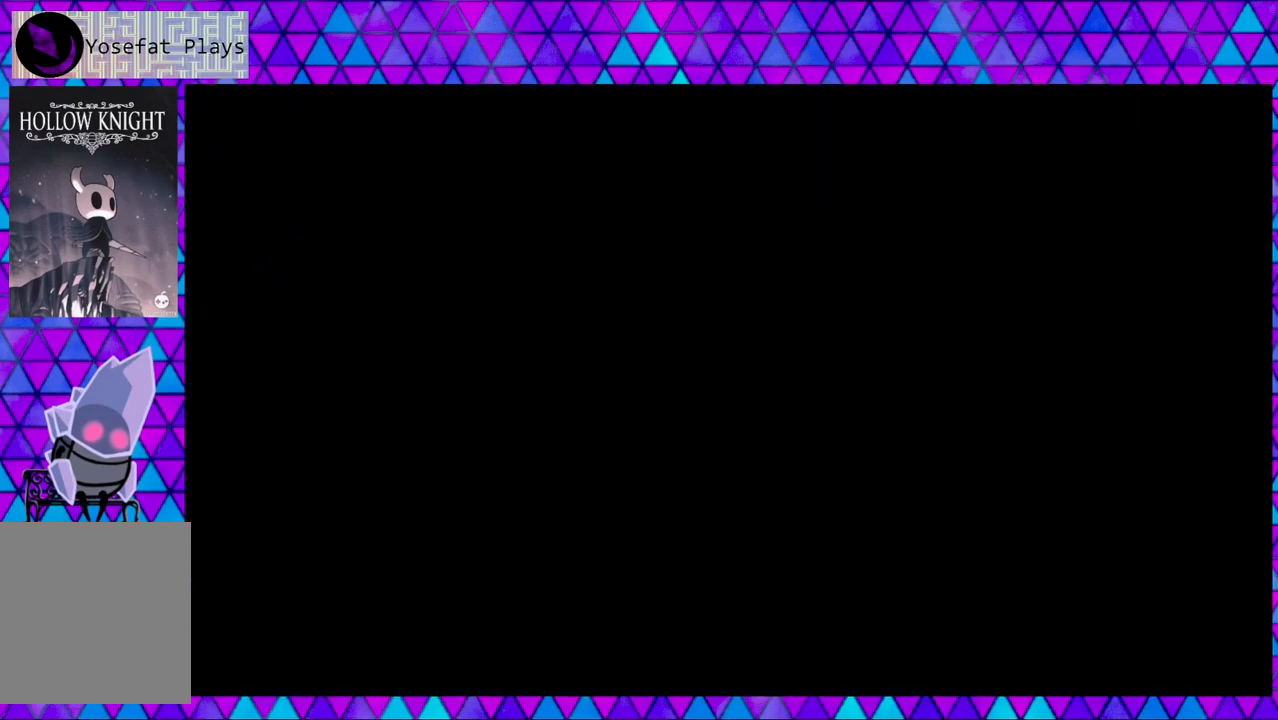
{"buttons": ["DPAD_LEFT"], "left_stick": "center", "right_stick": "center", "events": []}
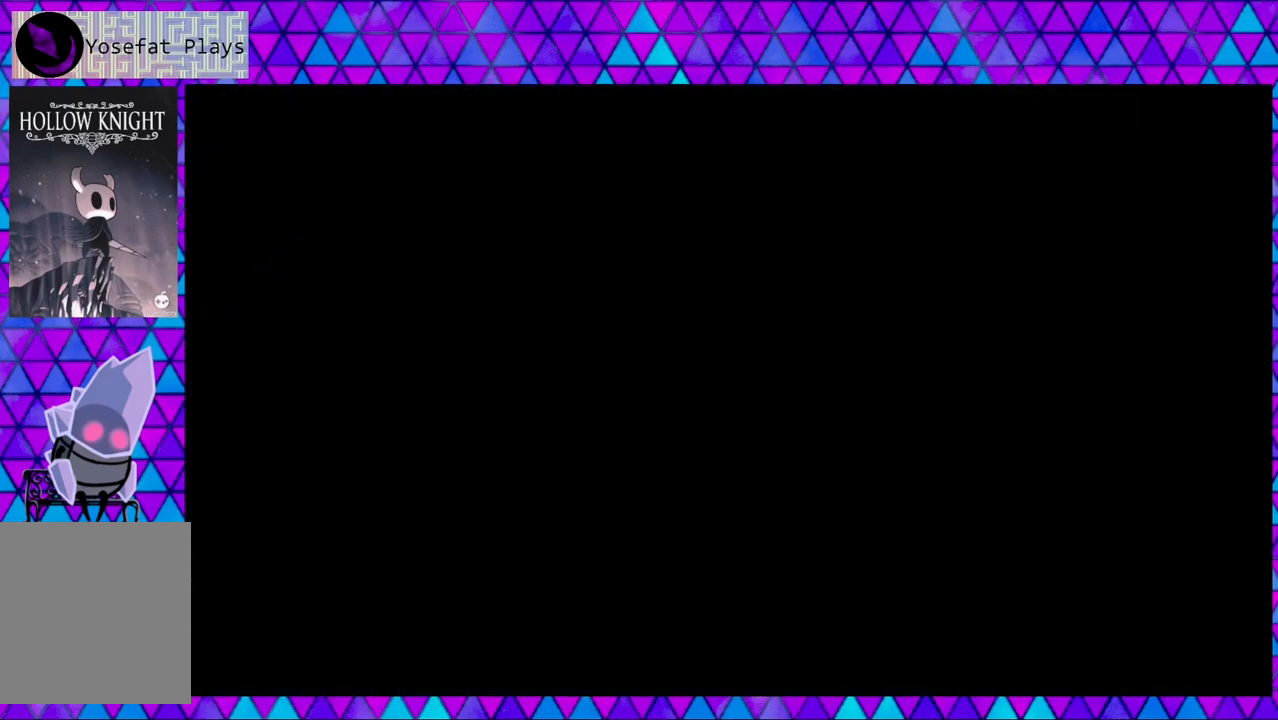
{"buttons": ["DPAD_LEFT"], "left_stick": "center", "right_stick": "center", "events": []}
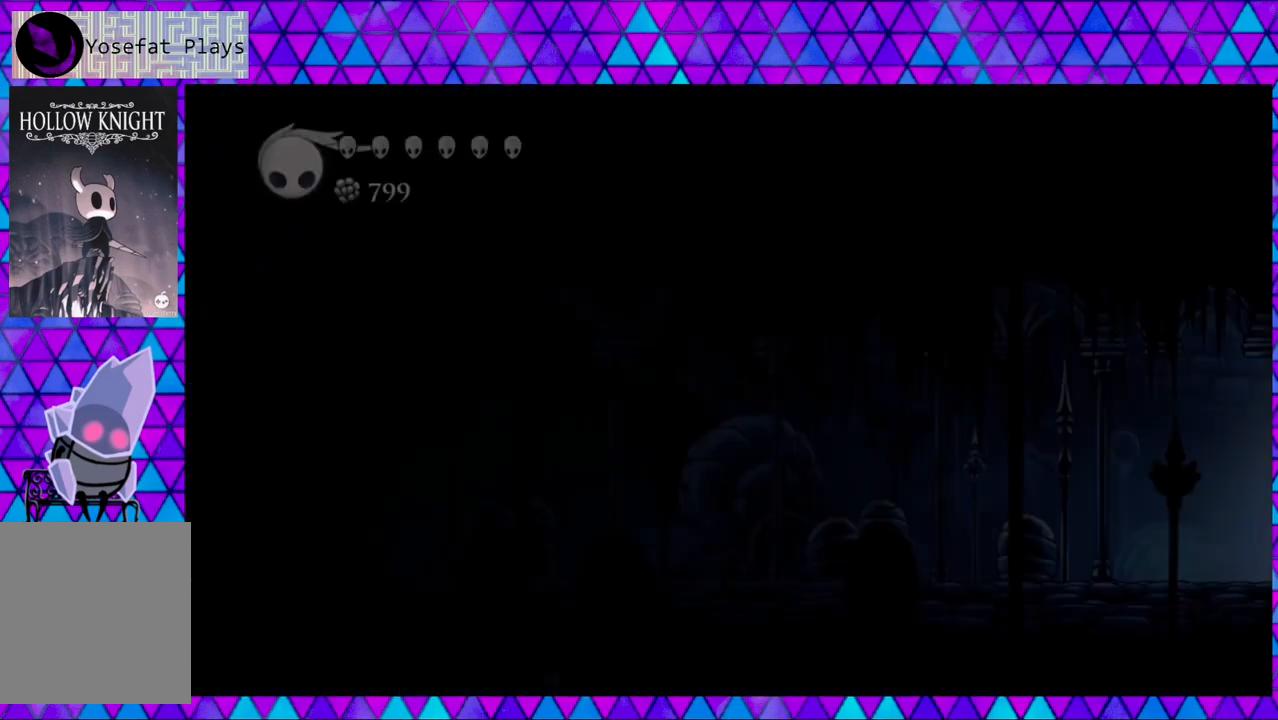
{"buttons": ["R2", "DPAD_LEFT"], "left_stick": "center", "right_stick": "center", "events": [[367, "R2", "down"]]}
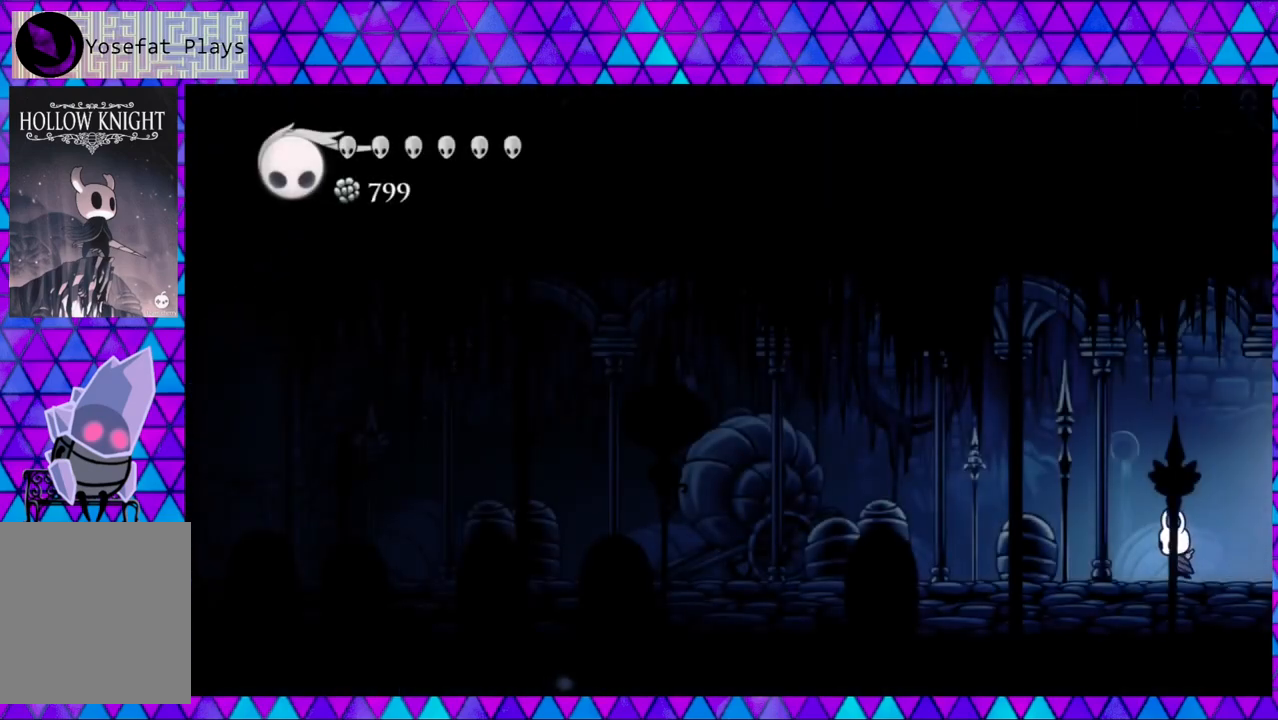
{"buttons": ["R2", "DPAD_LEFT"], "left_stick": "center", "right_stick": "center", "events": [[283, "R2", "up"], [417, "R2", "down"]]}
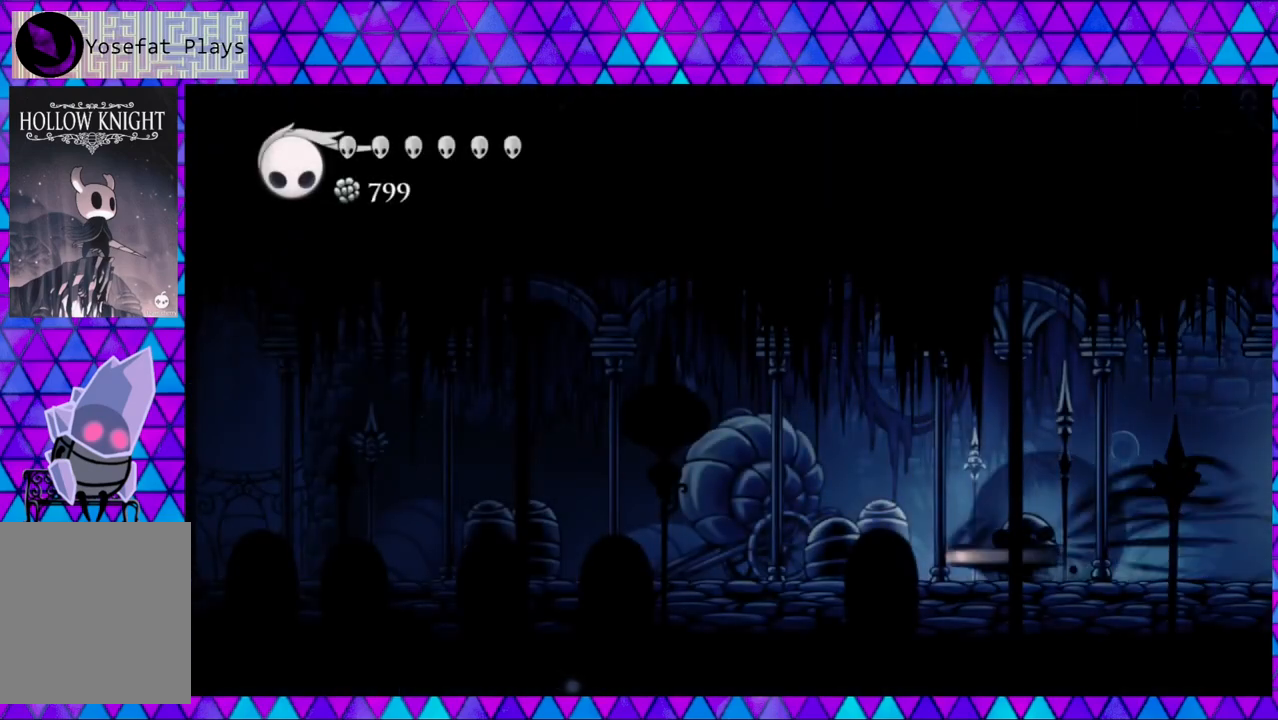
{"buttons": ["DPAD_LEFT"], "left_stick": "center", "right_stick": "center", "events": [[317, "R2", "up"]]}
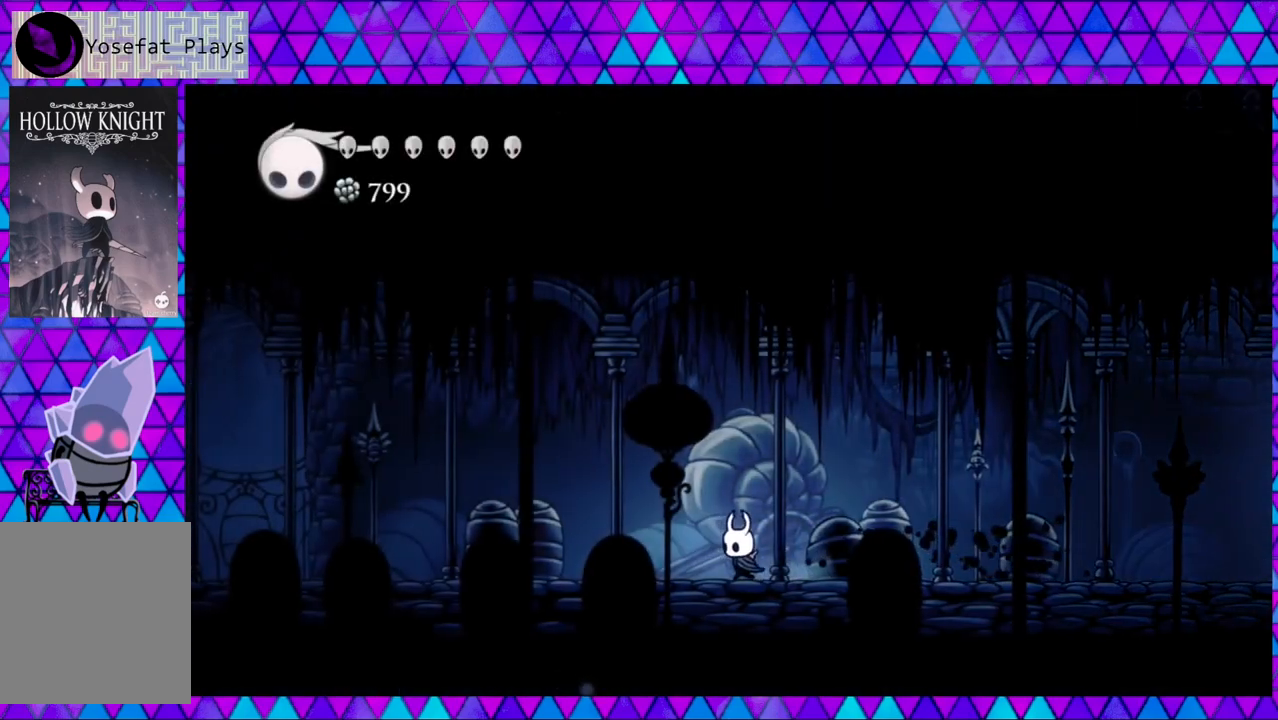
{"buttons": ["R2", "DPAD_LEFT"], "left_stick": "center", "right_stick": "center", "events": [[183, "R2", "down"]]}
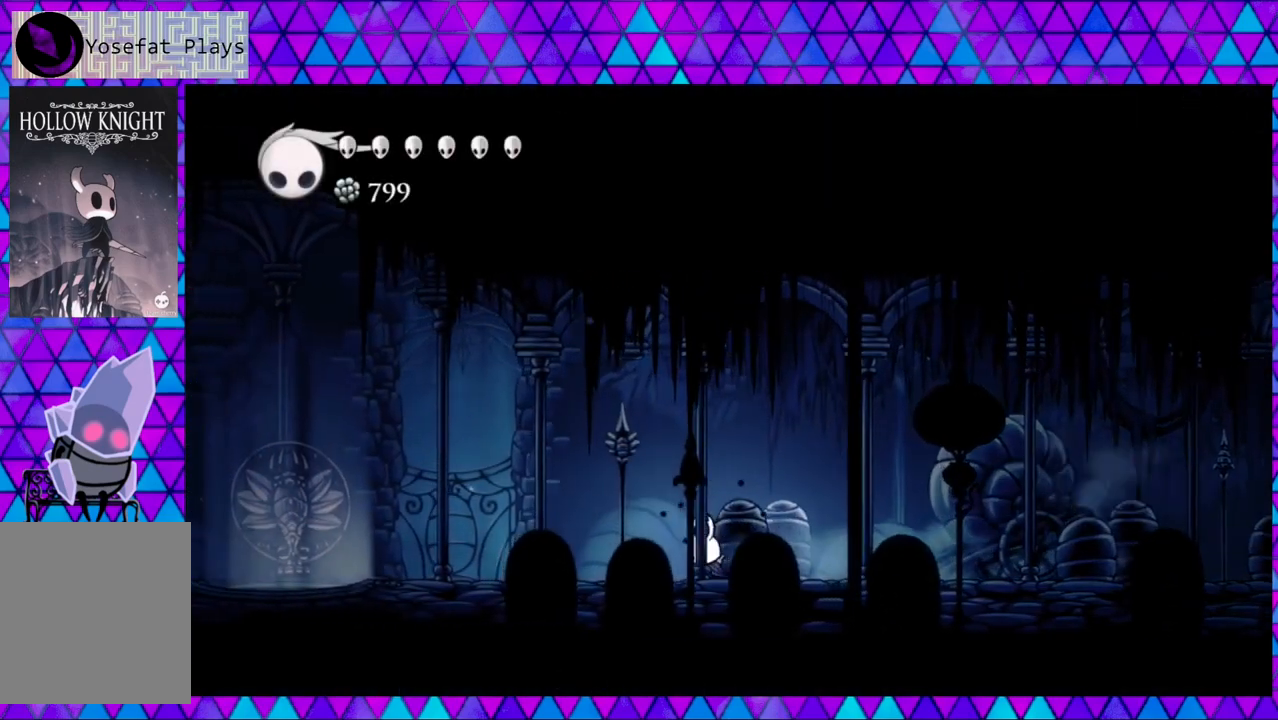
{"buttons": ["DPAD_LEFT"], "left_stick": "center", "right_stick": "center", "events": [[50, "R2", "up"]]}
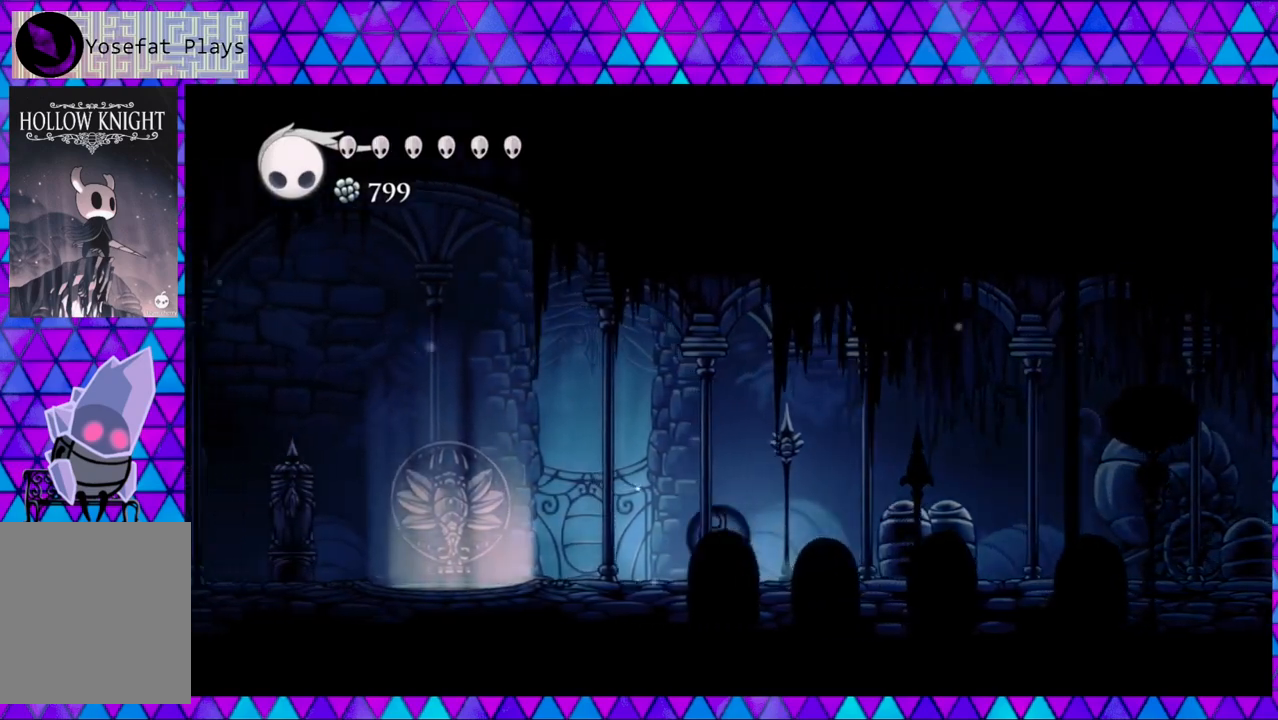
{"buttons": ["B", "DPAD_LEFT"], "left_stick": "center", "right_stick": "center", "events": [[267, "B", "down"]]}
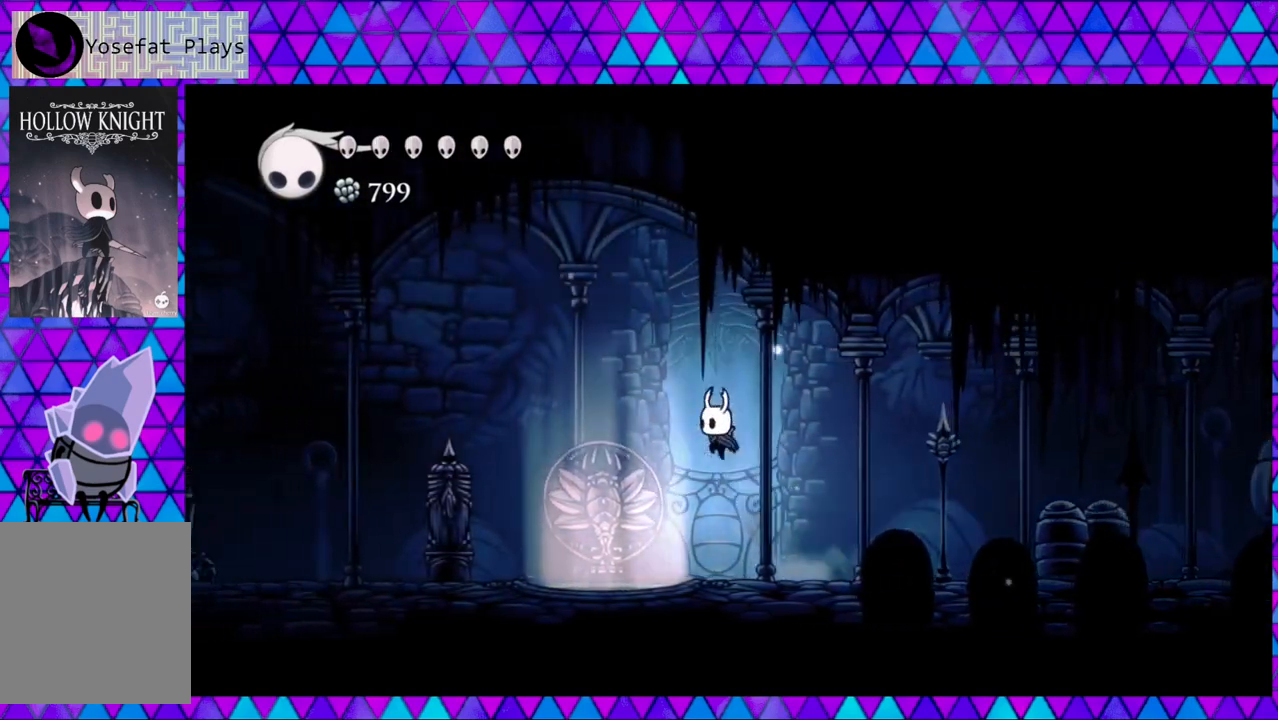
{"buttons": ["B", "DPAD_LEFT"], "left_stick": "center", "right_stick": "center", "events": [[150, "B", "up"], [217, "B", "down"]]}
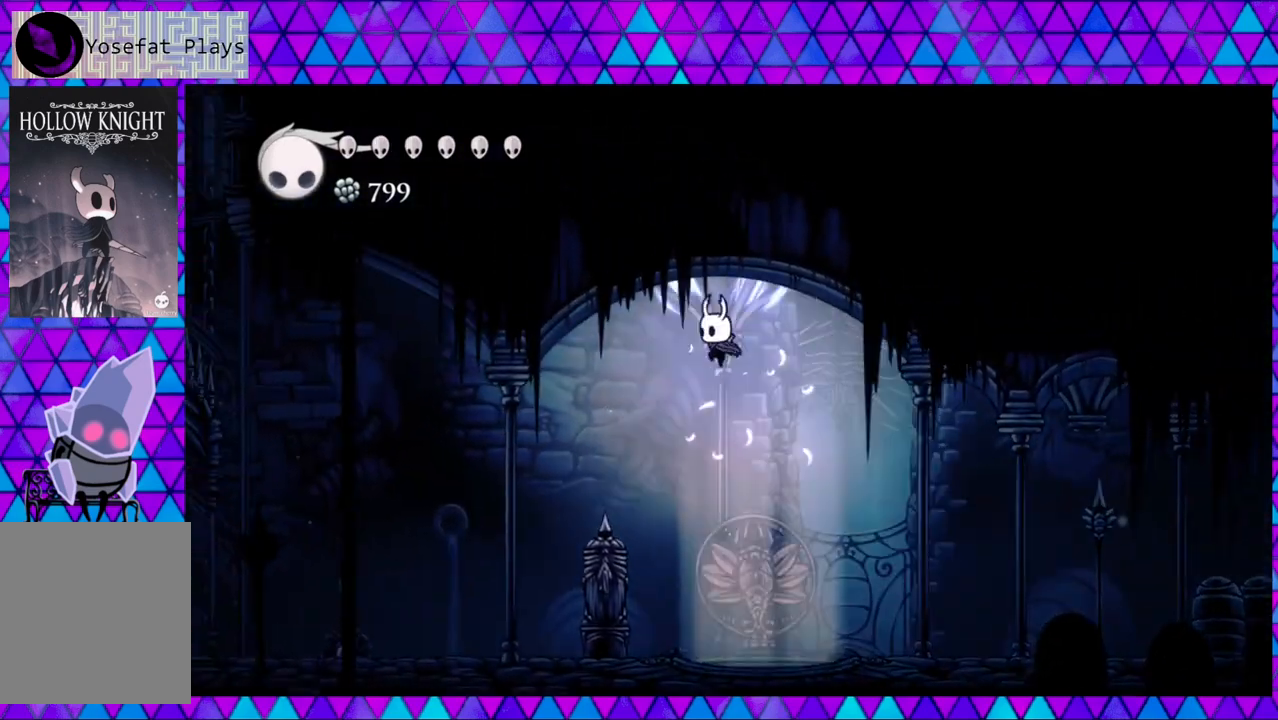
{"buttons": ["DPAD_LEFT"], "left_stick": "center", "right_stick": "center", "events": [[183, "B", "up"]]}
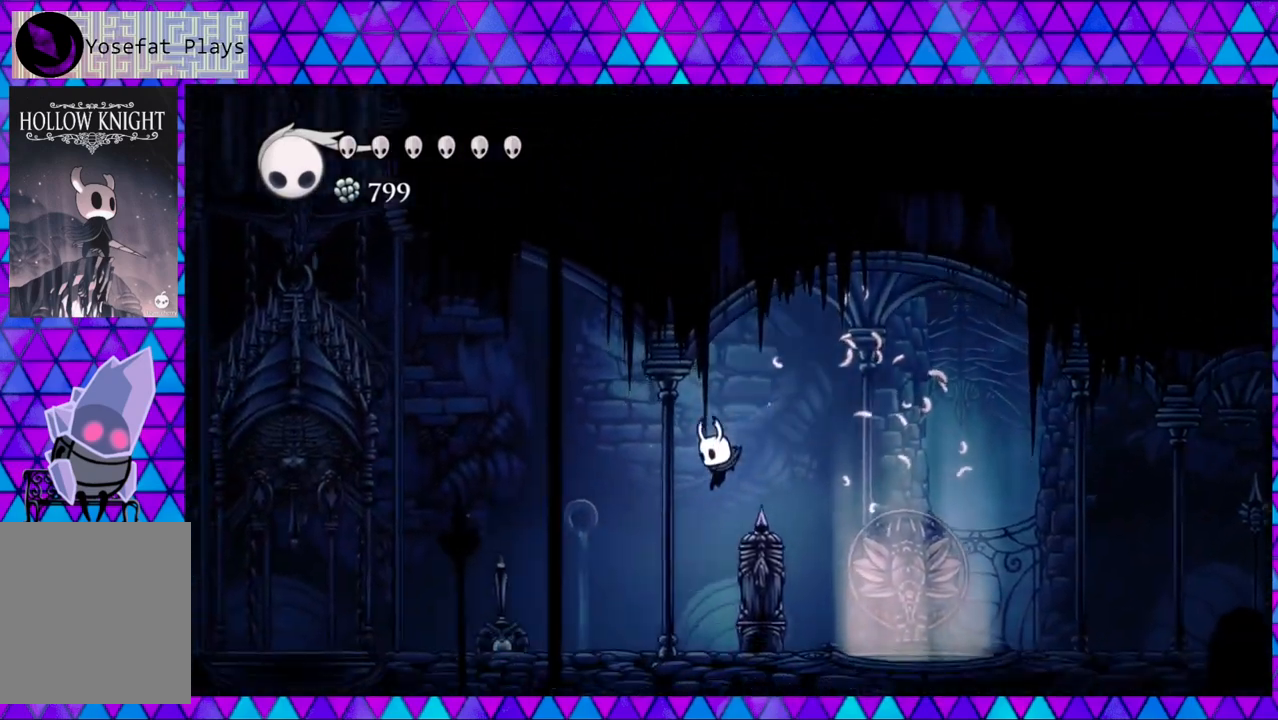
{"buttons": ["DPAD_LEFT"], "left_stick": "center", "right_stick": "center", "events": []}
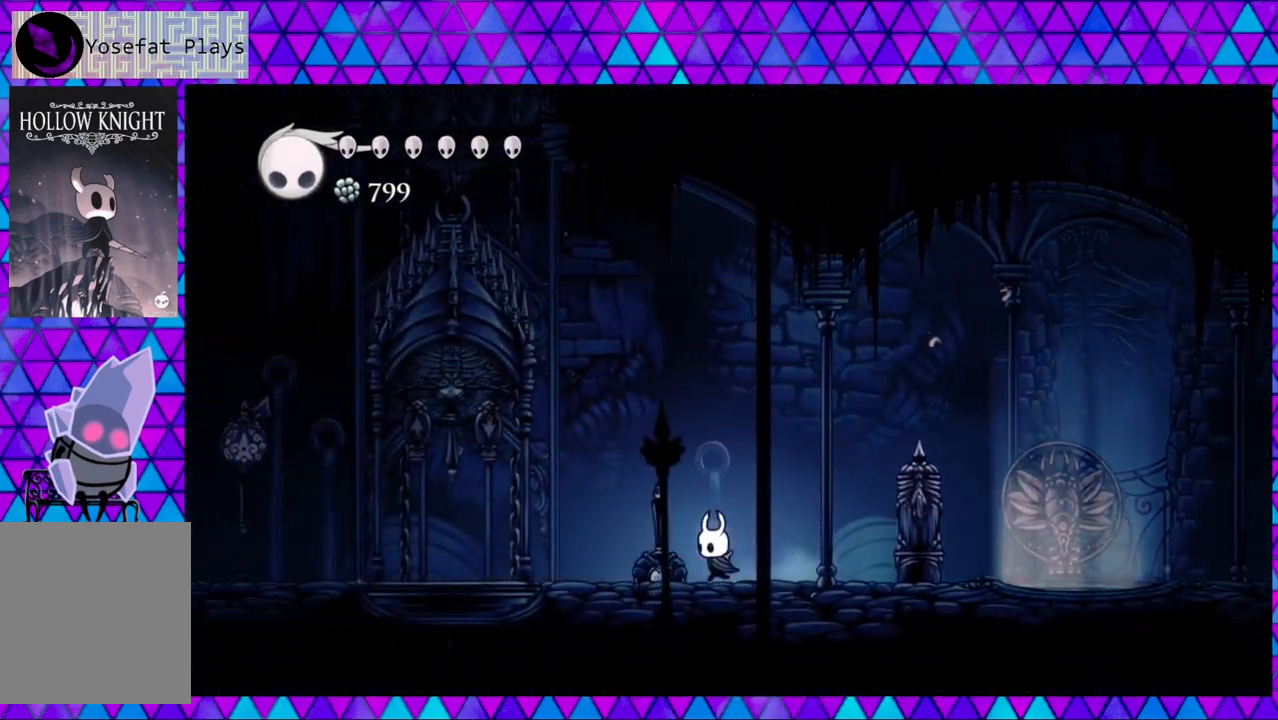
{"buttons": ["DPAD_LEFT"], "left_stick": "center", "right_stick": "center", "events": []}
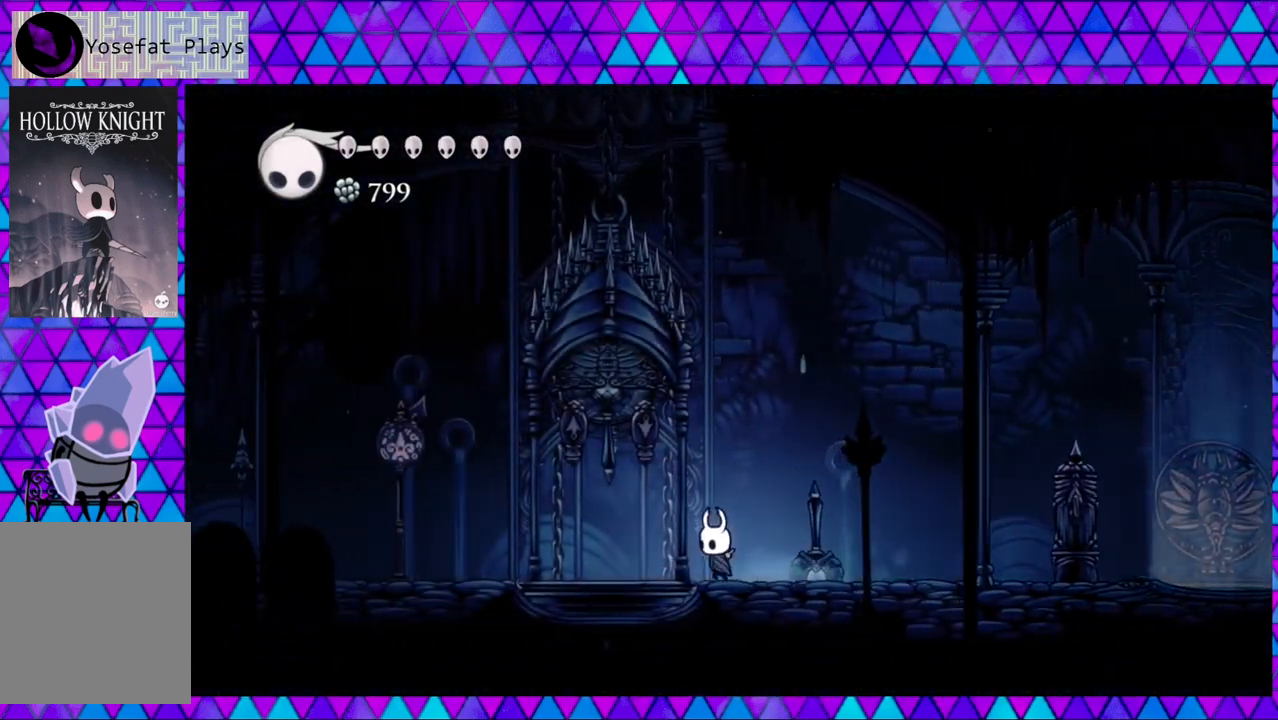
{"buttons": ["Y", "DPAD_UP"], "left_stick": "center", "right_stick": "center", "events": [[350, "DPAD_UP", "down"], [383, "DPAD_LEFT", "up"], [417, "Y", "down"]]}
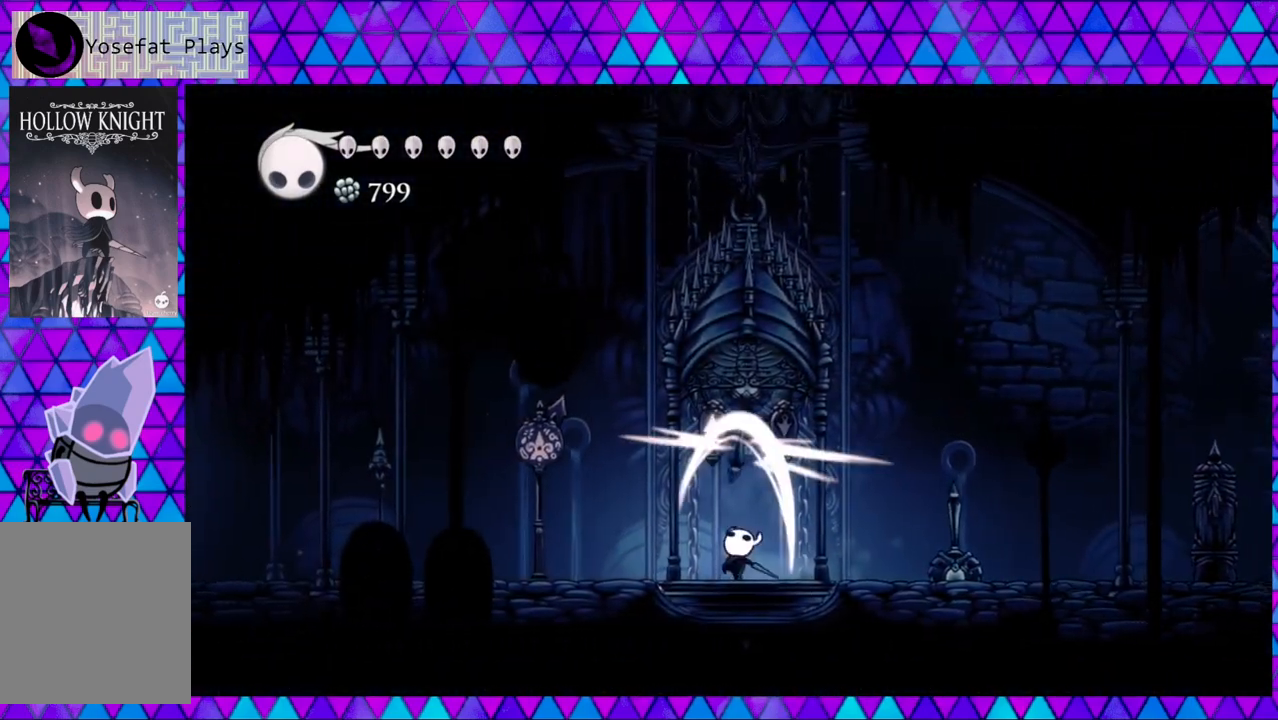
{"buttons": [], "left_stick": "center", "right_stick": "center", "events": [[33, "Y", "up"], [200, "DPAD_UP", "up"]]}
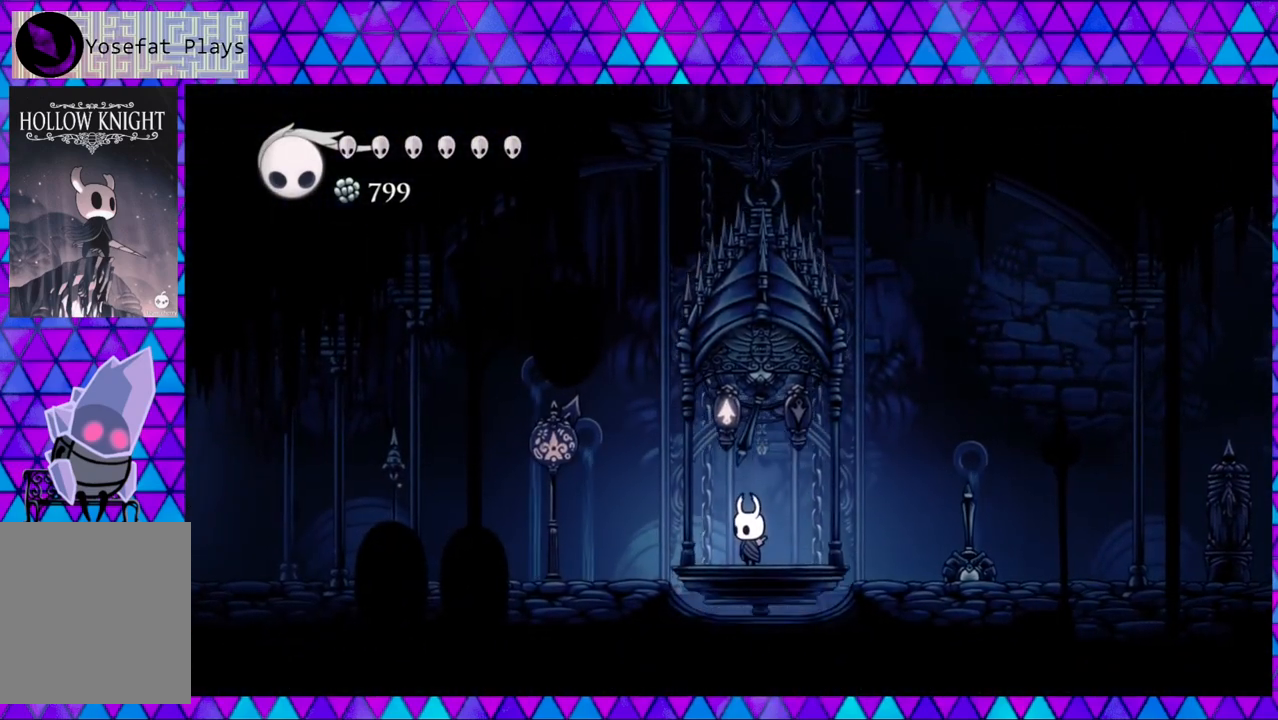
{"buttons": [], "left_stick": "center", "right_stick": "center", "events": []}
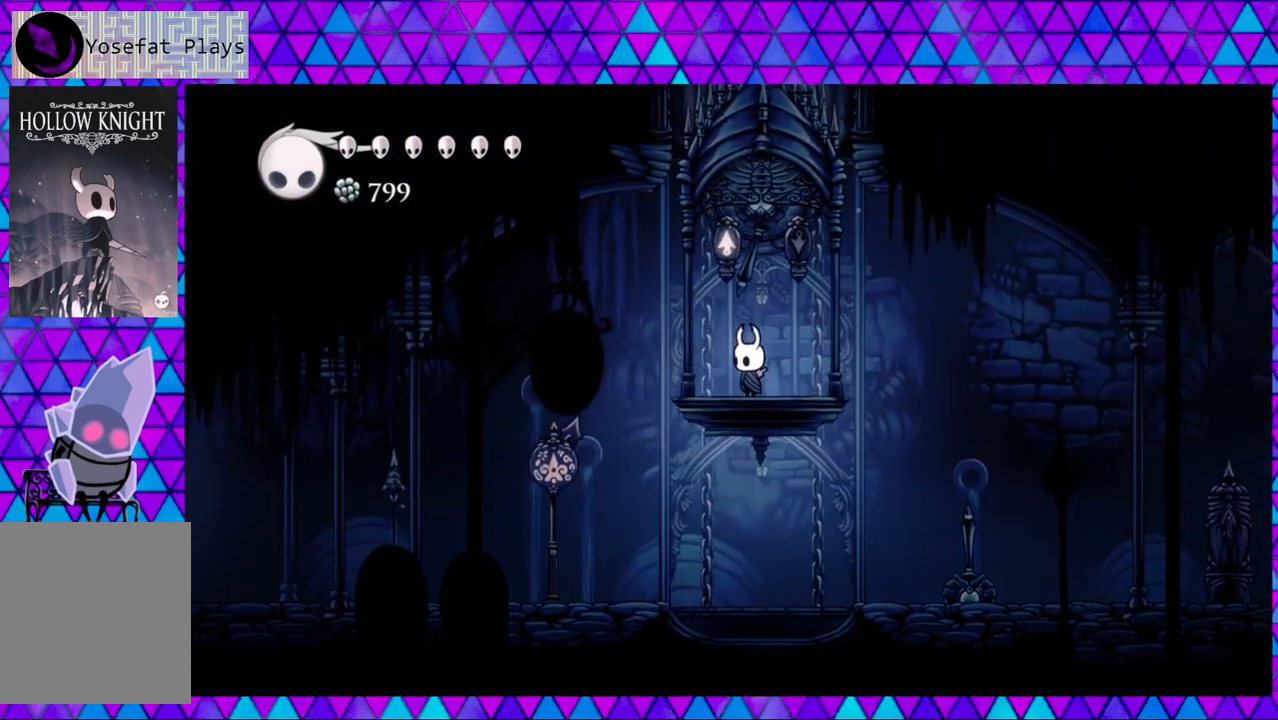
{"buttons": [], "left_stick": "center", "right_stick": "center", "events": []}
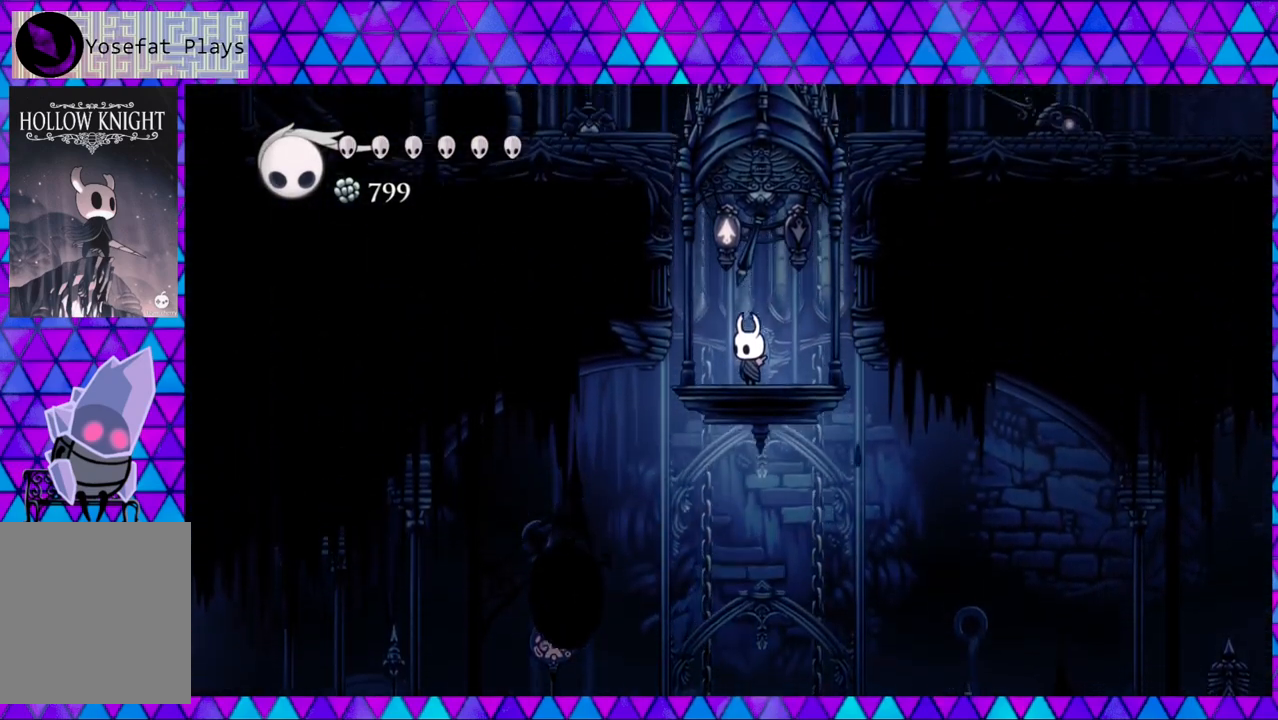
{"buttons": [], "left_stick": "center", "right_stick": "center", "events": []}
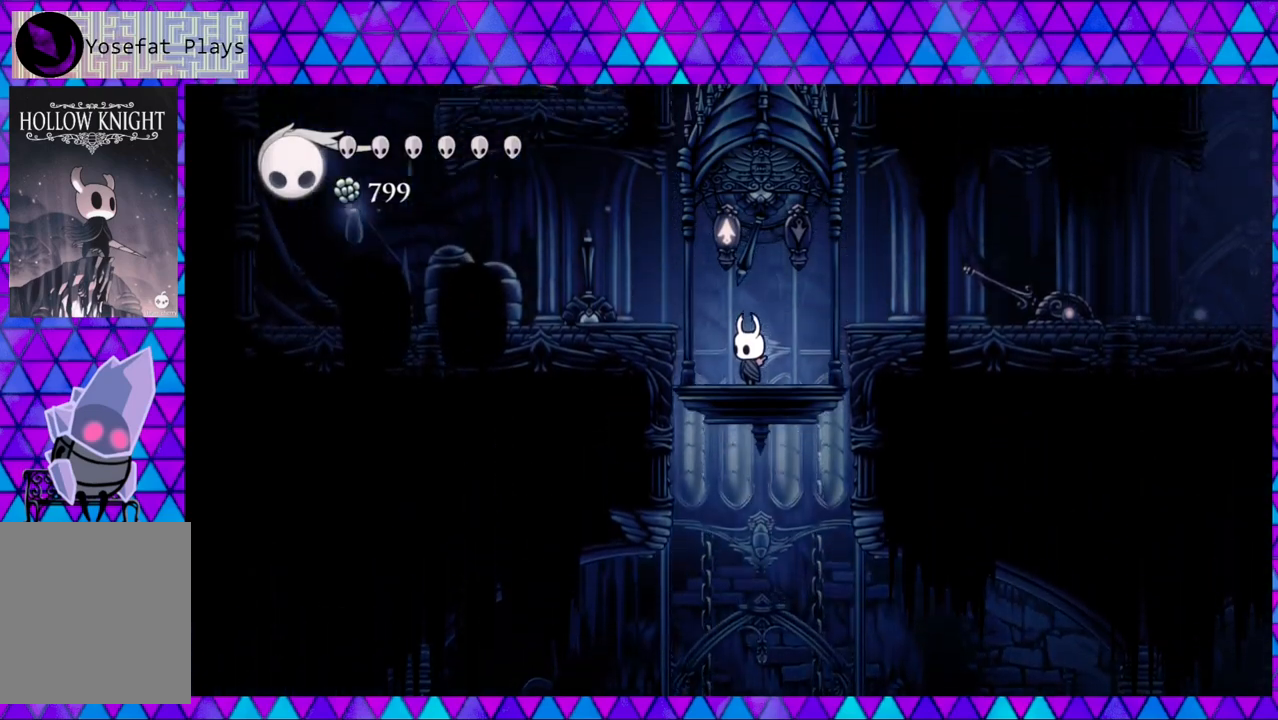
{"buttons": ["R2", "DPAD_RIGHT"], "left_stick": "center", "right_stick": "center", "events": [[67, "DPAD_RIGHT", "down"], [450, "R2", "down"]]}
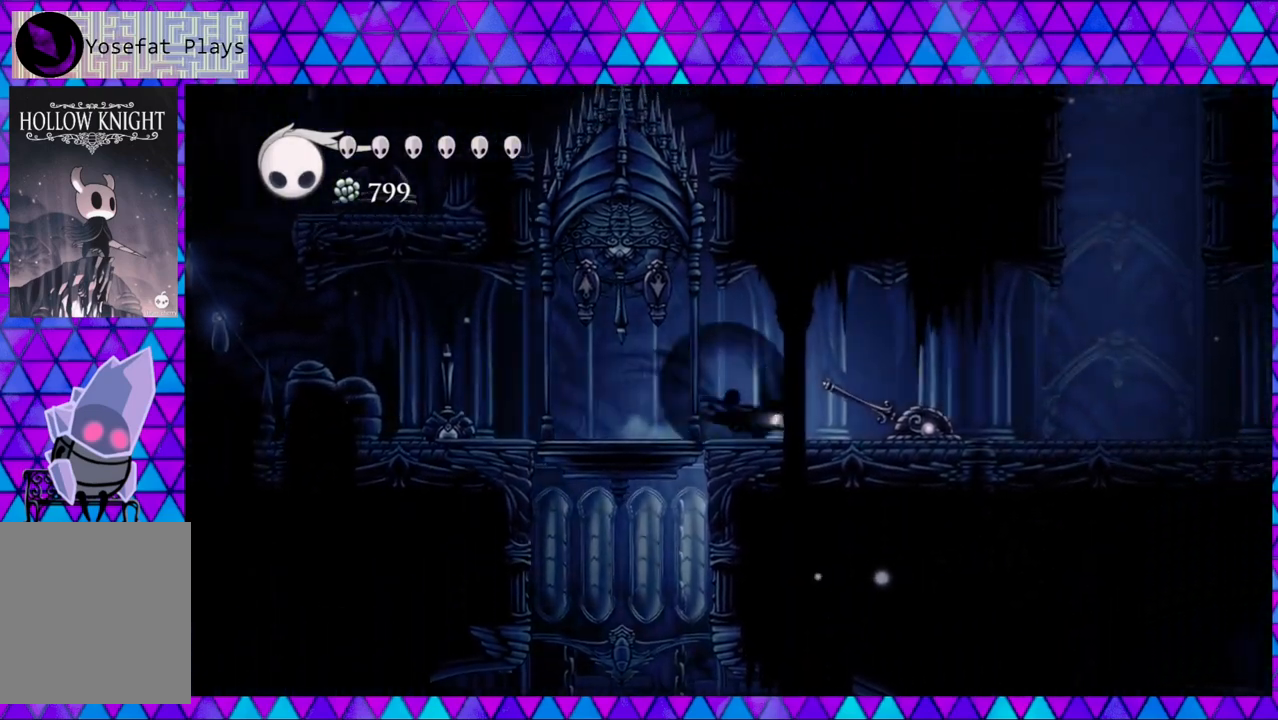
{"buttons": ["DPAD_RIGHT"], "left_stick": "center", "right_stick": "center", "events": [[250, "R2", "up"]]}
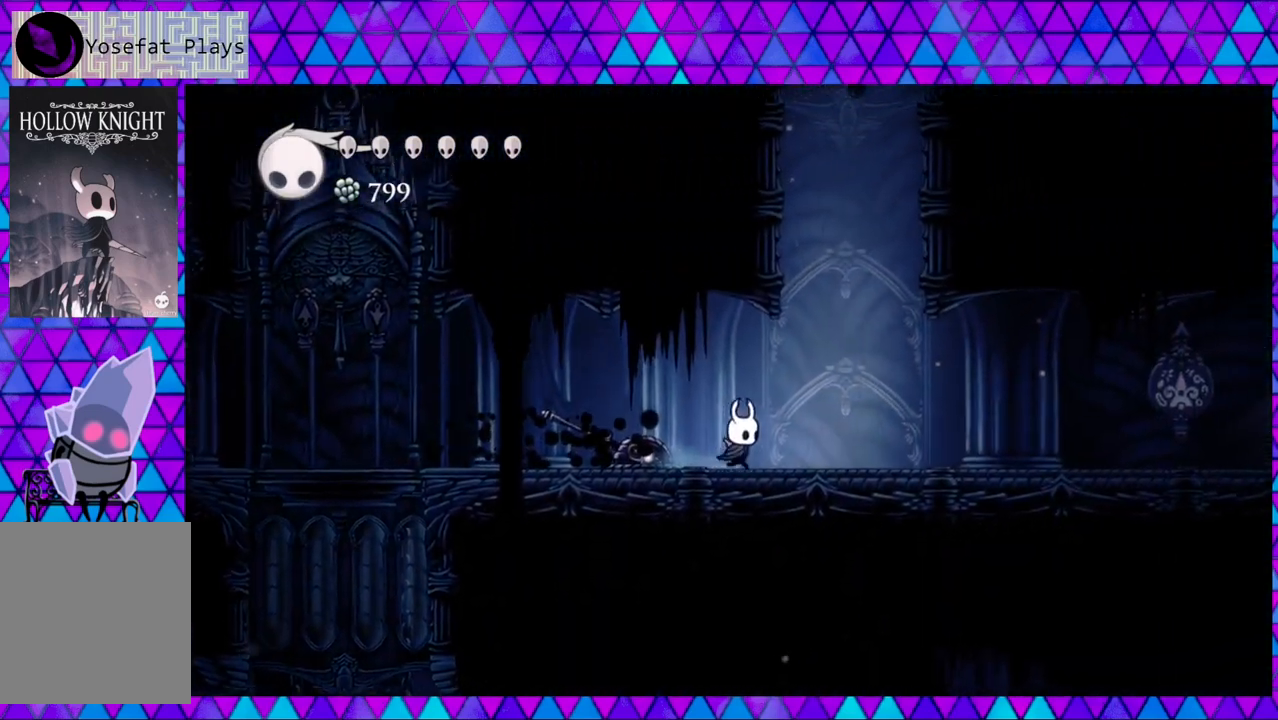
{"buttons": ["DPAD_RIGHT"], "left_stick": "center", "right_stick": "center", "events": [[167, "R2", "down"], [500, "R2", "up"]]}
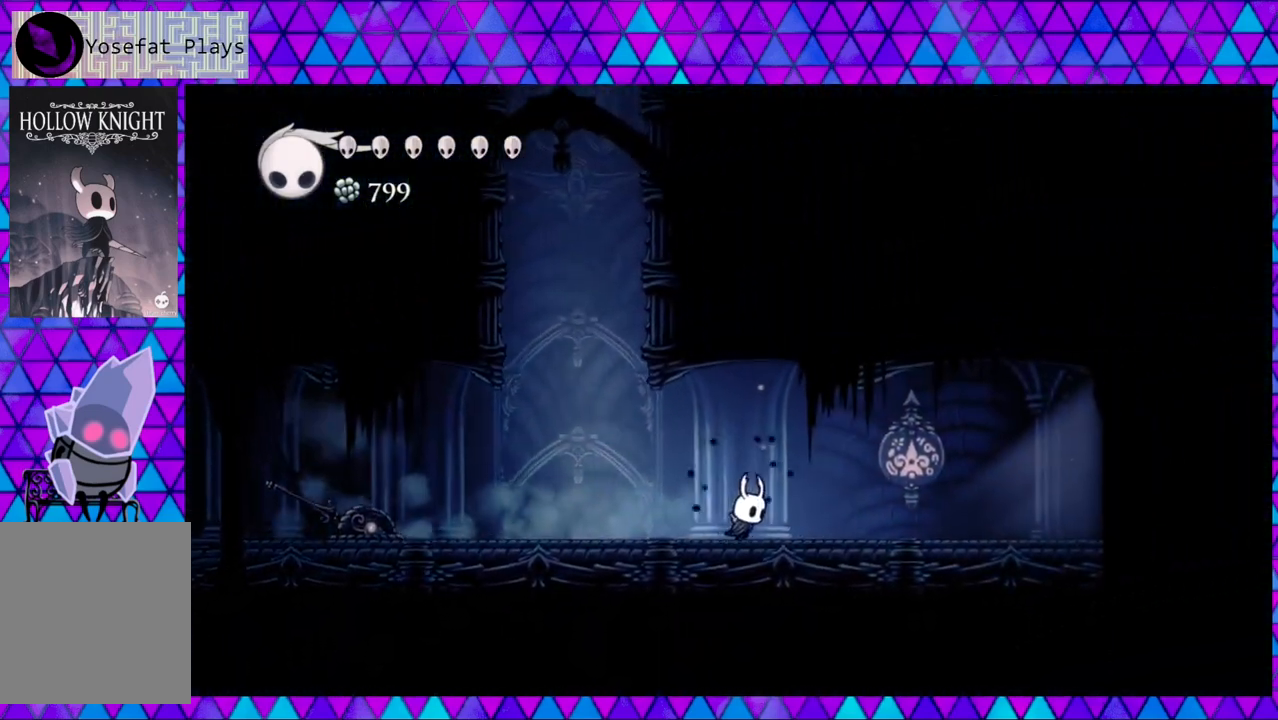
{"buttons": ["R2", "DPAD_RIGHT"], "left_stick": "center", "right_stick": "center", "events": [[333, "R2", "down"]]}
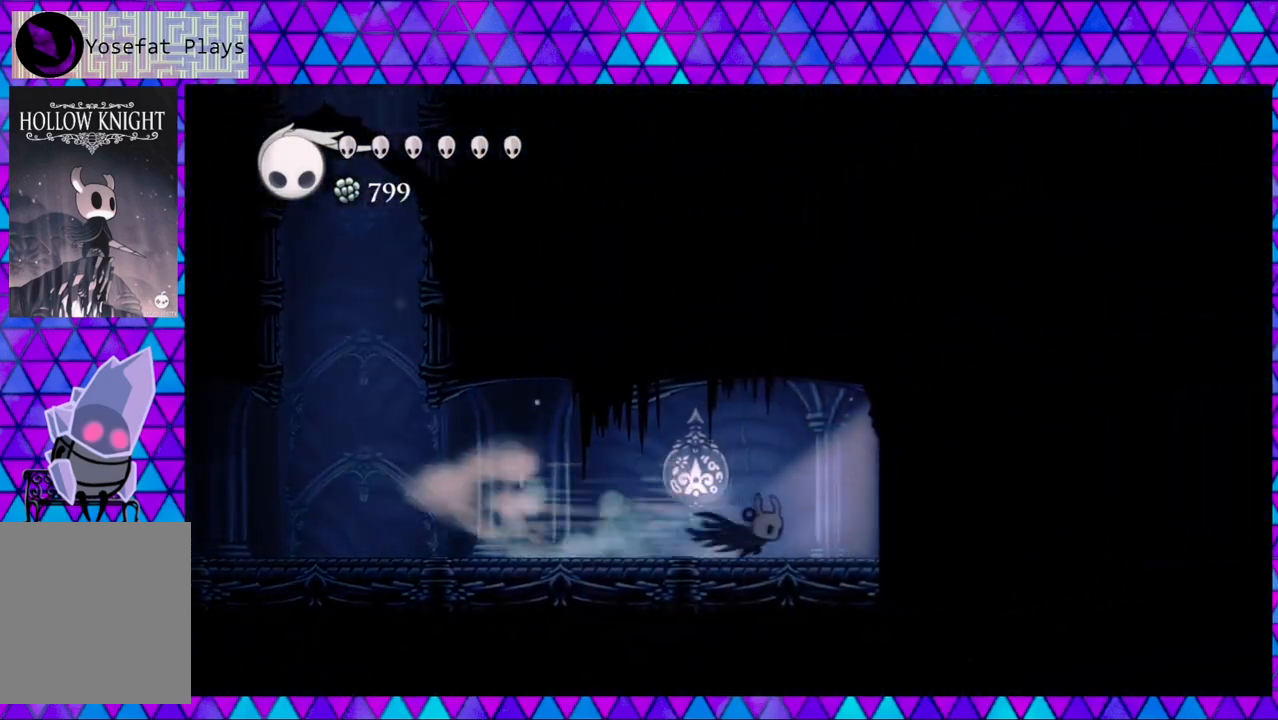
{"buttons": ["DPAD_RIGHT"], "left_stick": "center", "right_stick": "center", "events": [[167, "R2", "up"]]}
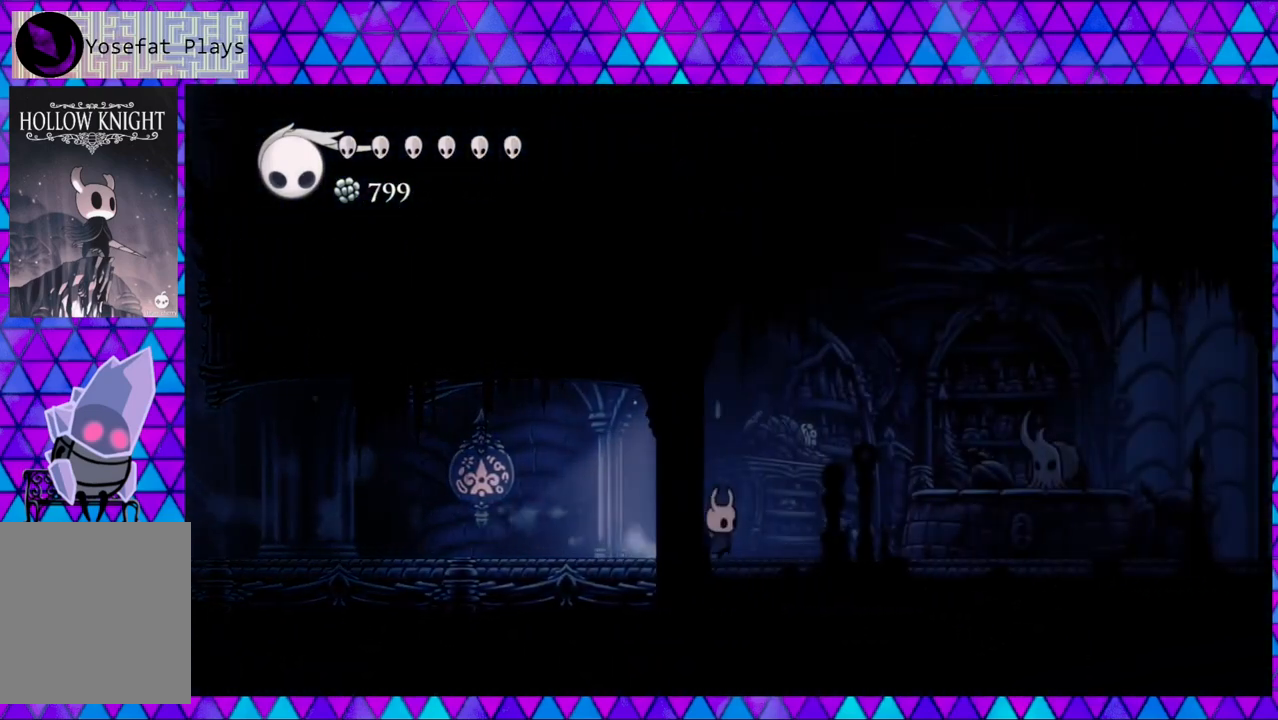
{"buttons": ["DPAD_RIGHT"], "left_stick": "center", "right_stick": "center", "events": []}
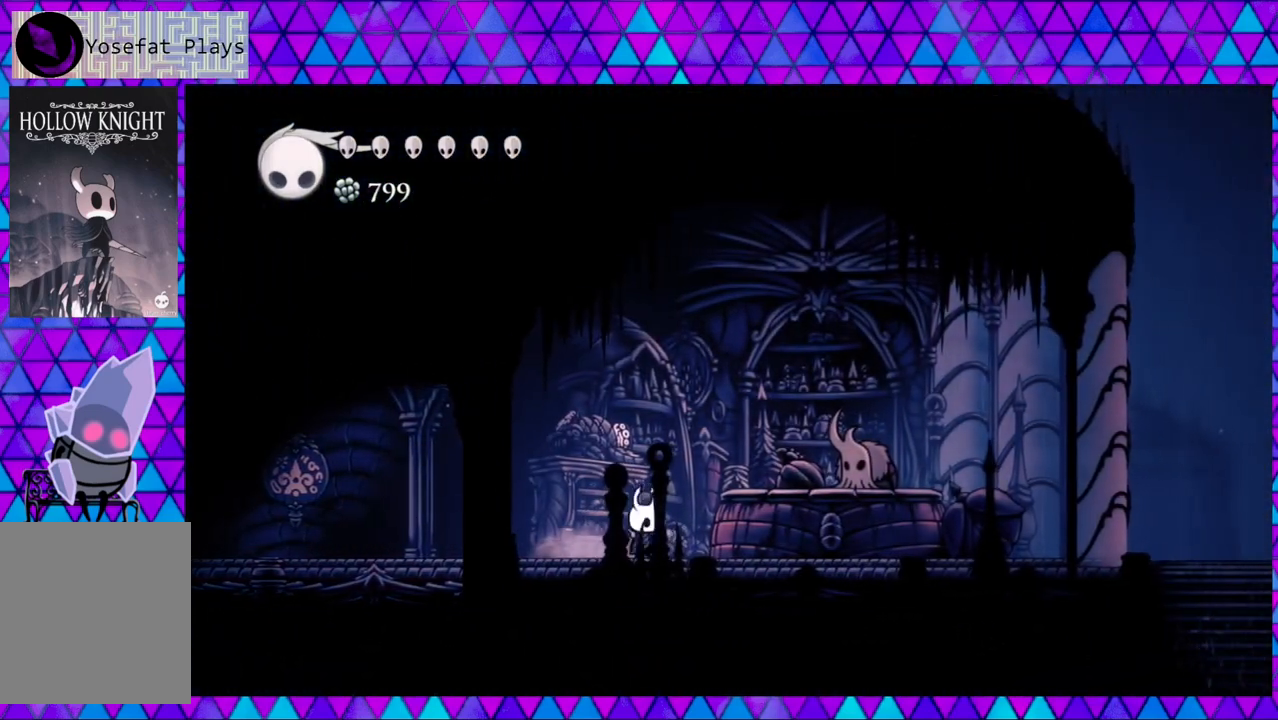
{"buttons": ["DPAD_RIGHT"], "left_stick": "center", "right_stick": "center", "events": []}
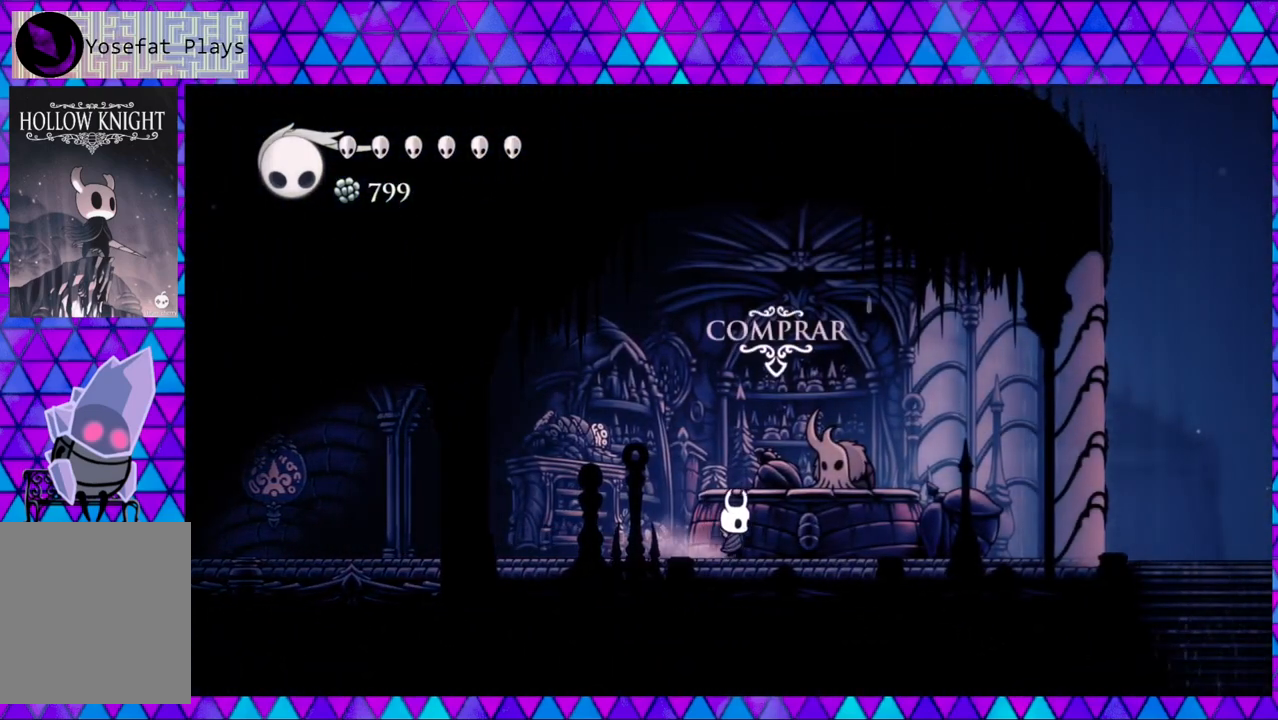
{"buttons": [], "left_stick": "center", "right_stick": "center", "events": [[33, "DPAD_RIGHT", "up"], [167, "DPAD_UP", "down"], [300, "DPAD_UP", "up"]]}
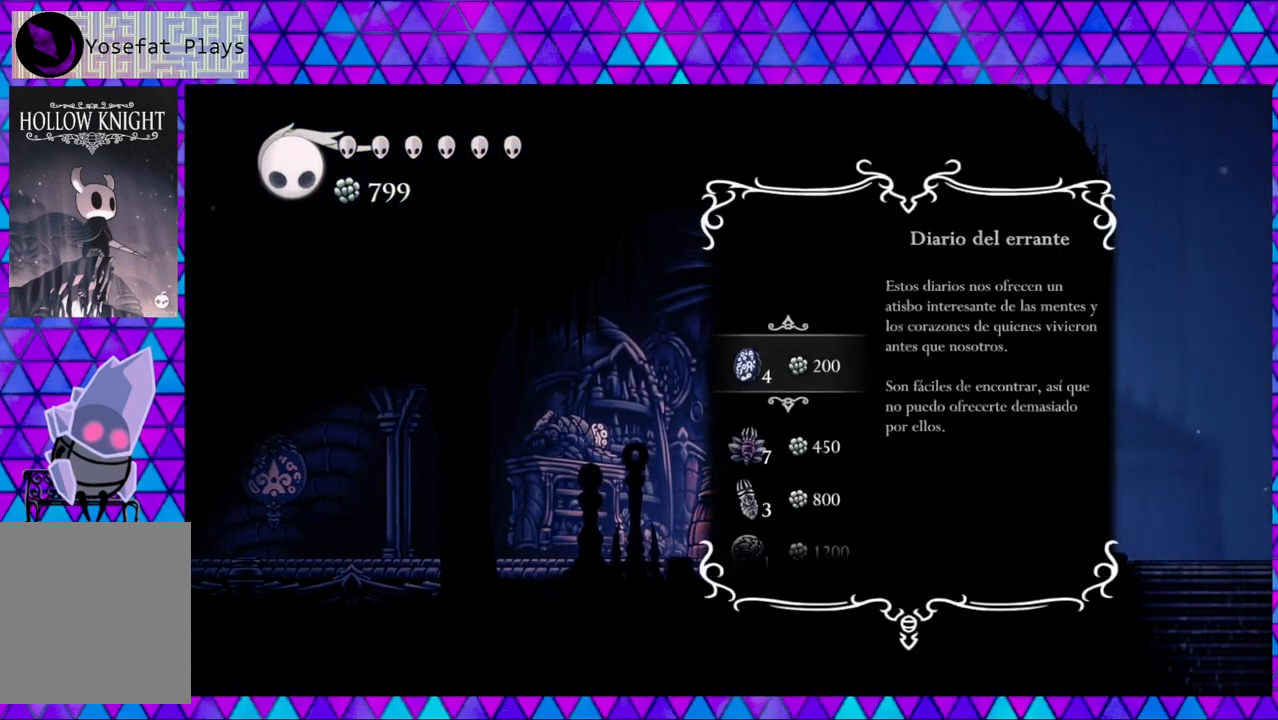
{"buttons": [], "left_stick": "center", "right_stick": "center", "events": []}
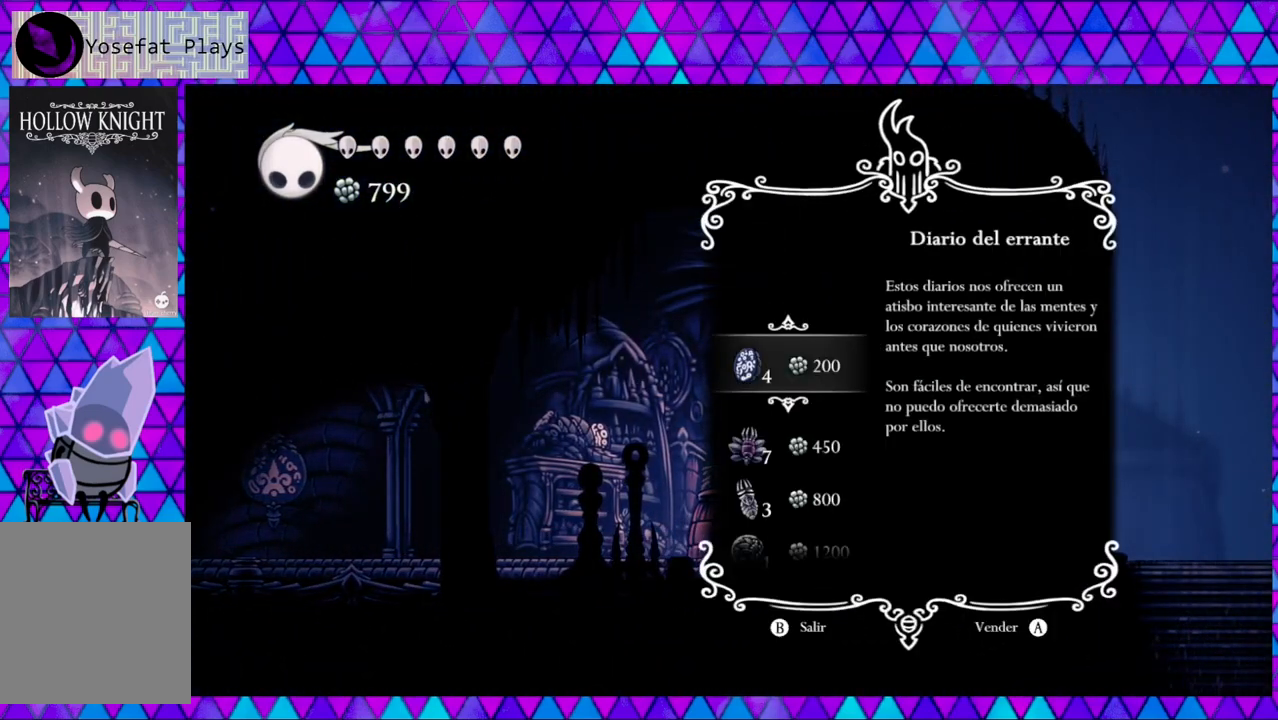
{"buttons": [], "left_stick": "center", "right_stick": "center", "events": []}
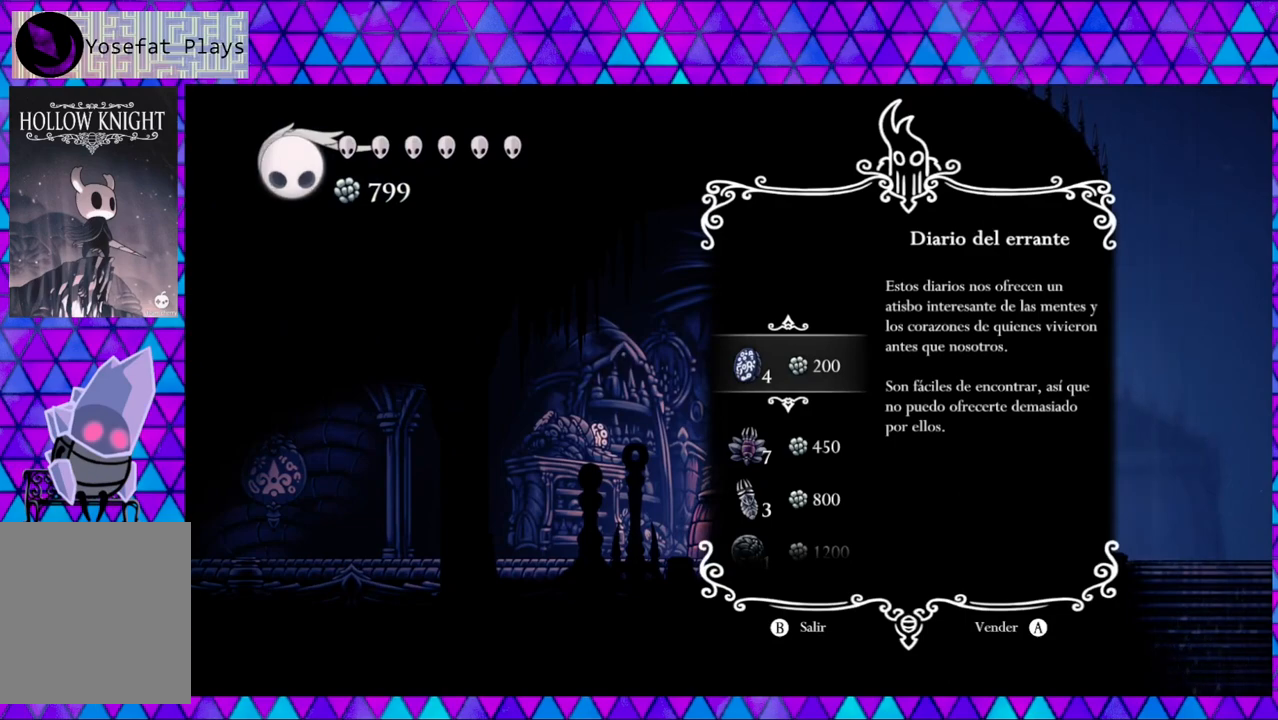
{"buttons": [], "left_stick": "center", "right_stick": "center", "events": []}